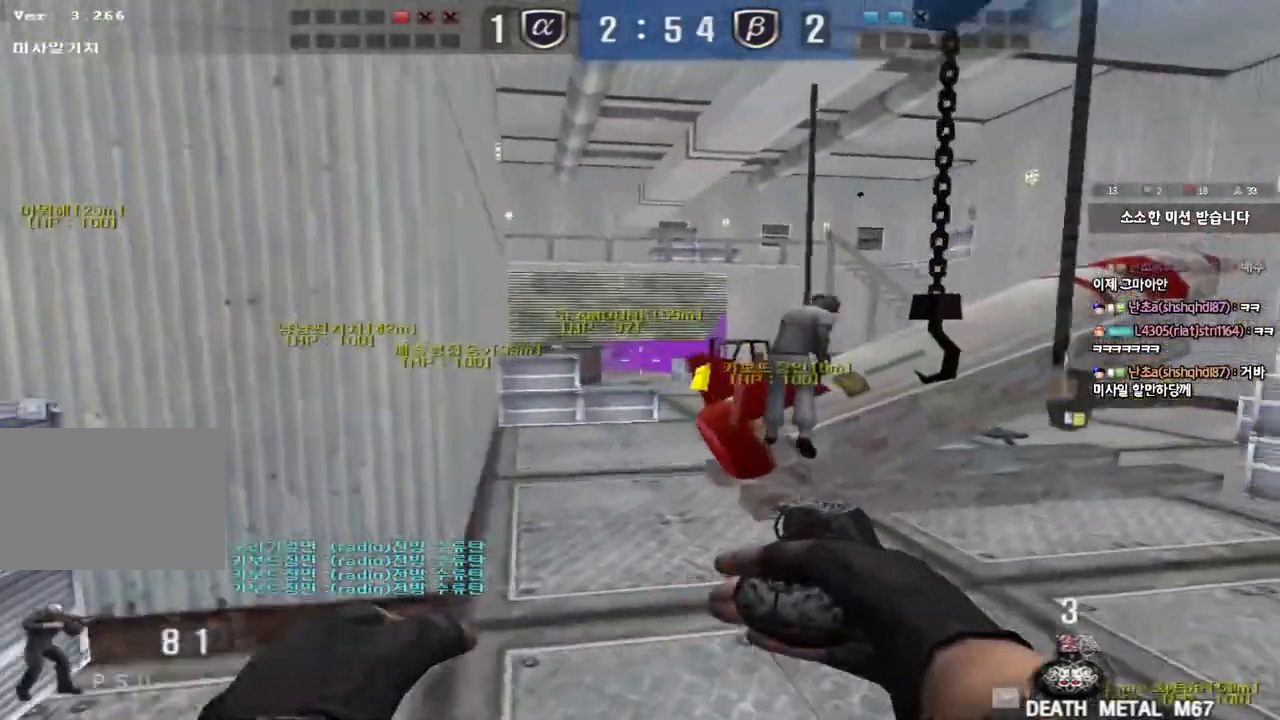
Gameplay with keyboard; each line is a JSON object with the keys held at the frame after it. "events" lists presses ("down") and releases ("up") of "a", "ctrl", "d", "e", "f", "q", "r", "s", "shift", "space", "tab" and "w" between this image and that frame as [ms after this image, input, new state], when the widget could be followed in between. No other keys are recorded. Mouse input is not recorded.
{"keys": ["d", "w"], "events": [[300, "shift", "up"], [367, "d", "down"], [367, "w", "down"]]}
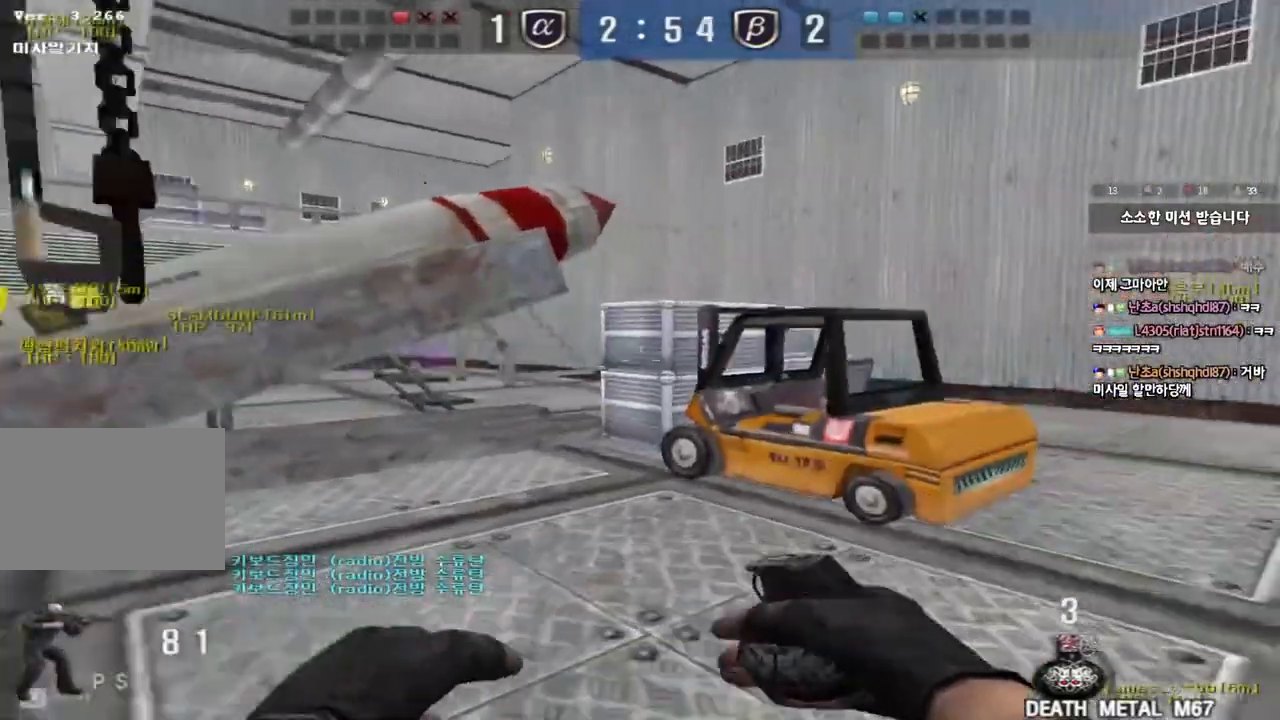
{"keys": ["d", "w"], "events": [[50, "ctrl", "down"], [50, "d", "up"], [67, "w", "up"], [133, "w", "down"], [150, "ctrl", "up"], [150, "d", "down"], [383, "ctrl", "down"], [383, "d", "up"], [400, "w", "up"], [467, "ctrl", "up"], [467, "w", "down"], [483, "d", "down"]]}
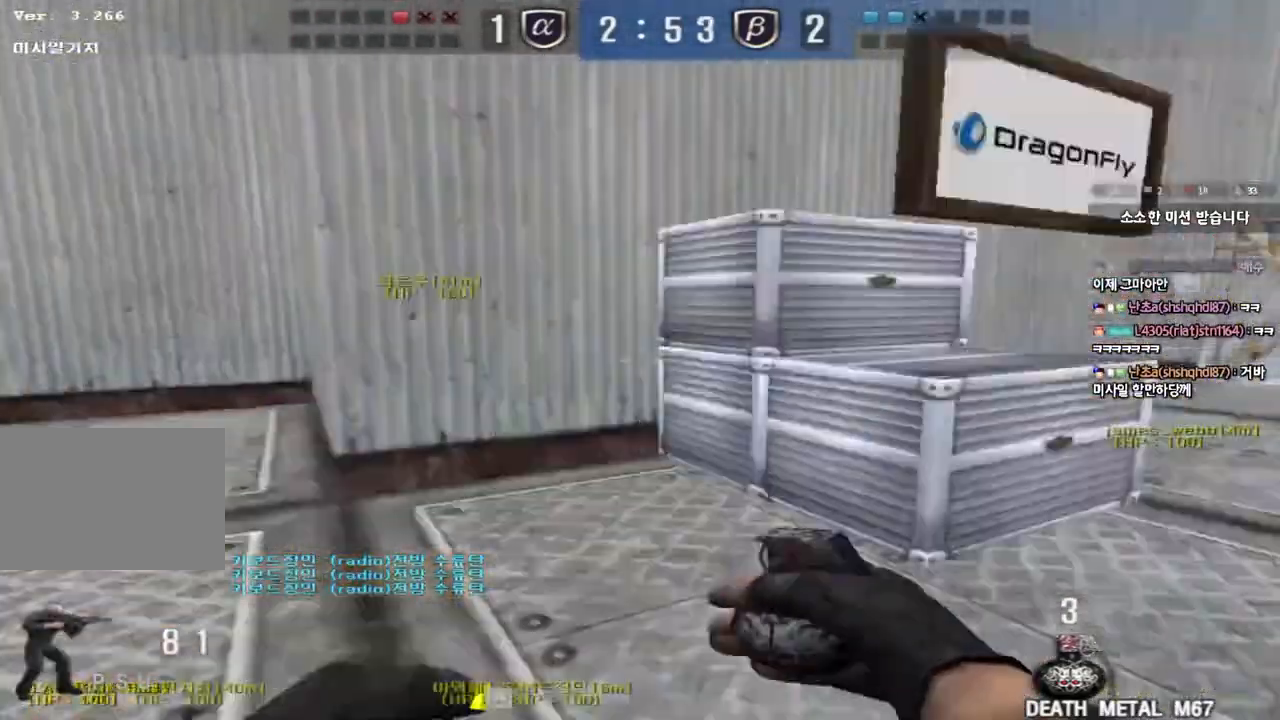
{"keys": ["d", "w"], "events": [[267, "ctrl", "down"], [267, "d", "up"], [283, "w", "up"], [350, "ctrl", "up"], [350, "w", "down"], [367, "d", "down"]]}
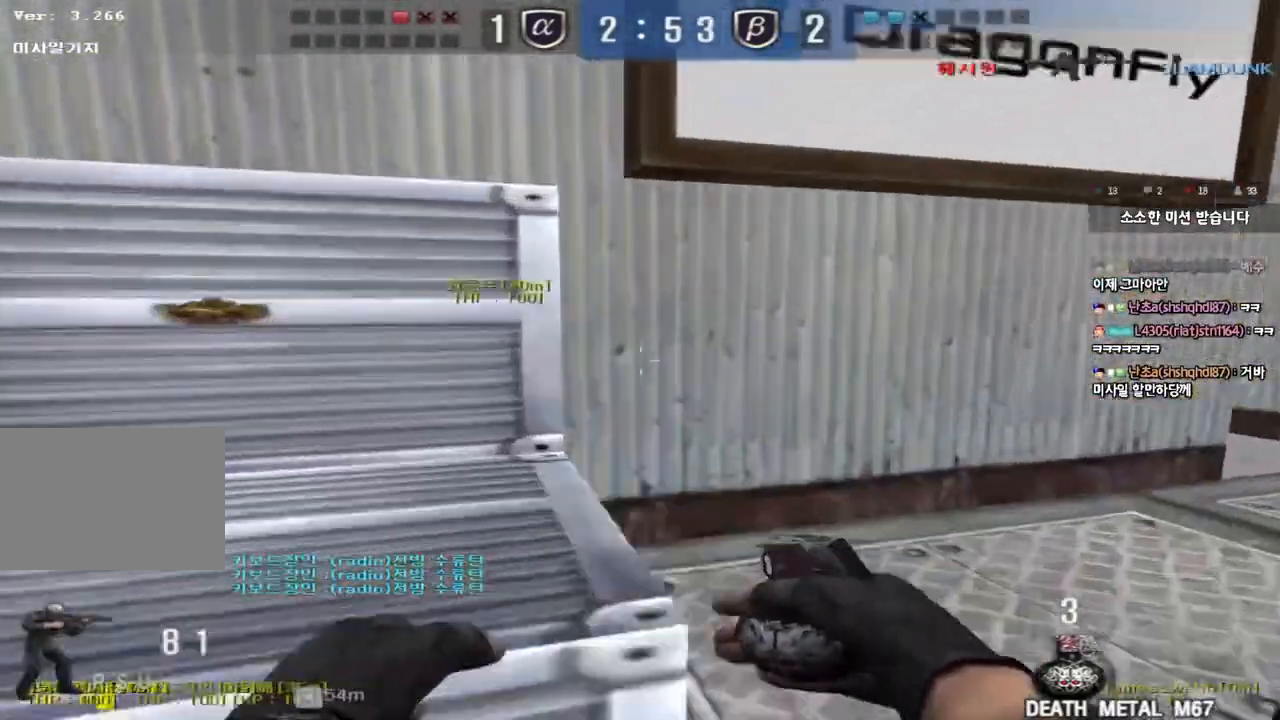
{"keys": ["d", "w"], "events": [[150, "ctrl", "down"], [167, "d", "up"], [200, "w", "up"], [250, "ctrl", "up"], [267, "d", "down"], [267, "w", "down"]]}
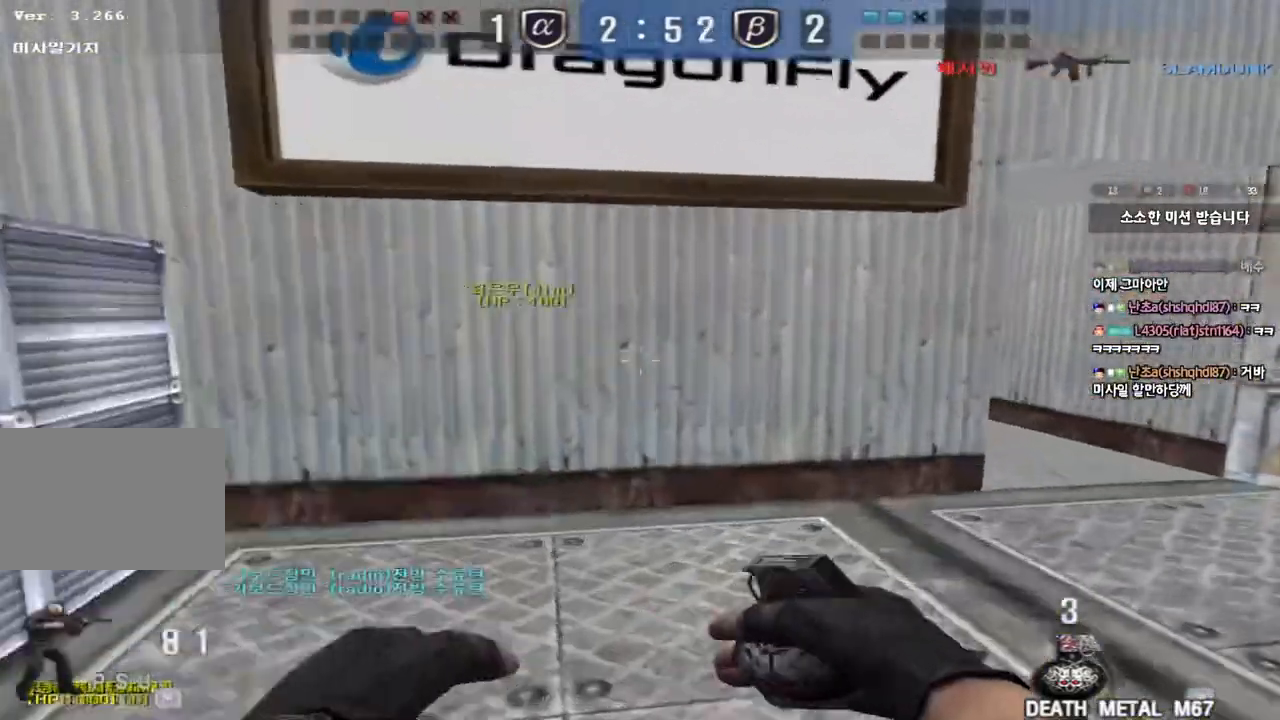
{"keys": ["ctrl", "w"], "events": [[83, "ctrl", "down"], [83, "d", "up"], [100, "w", "up"], [167, "ctrl", "up"], [183, "w", "down"], [200, "d", "down"], [483, "d", "up"], [500, "ctrl", "down"]]}
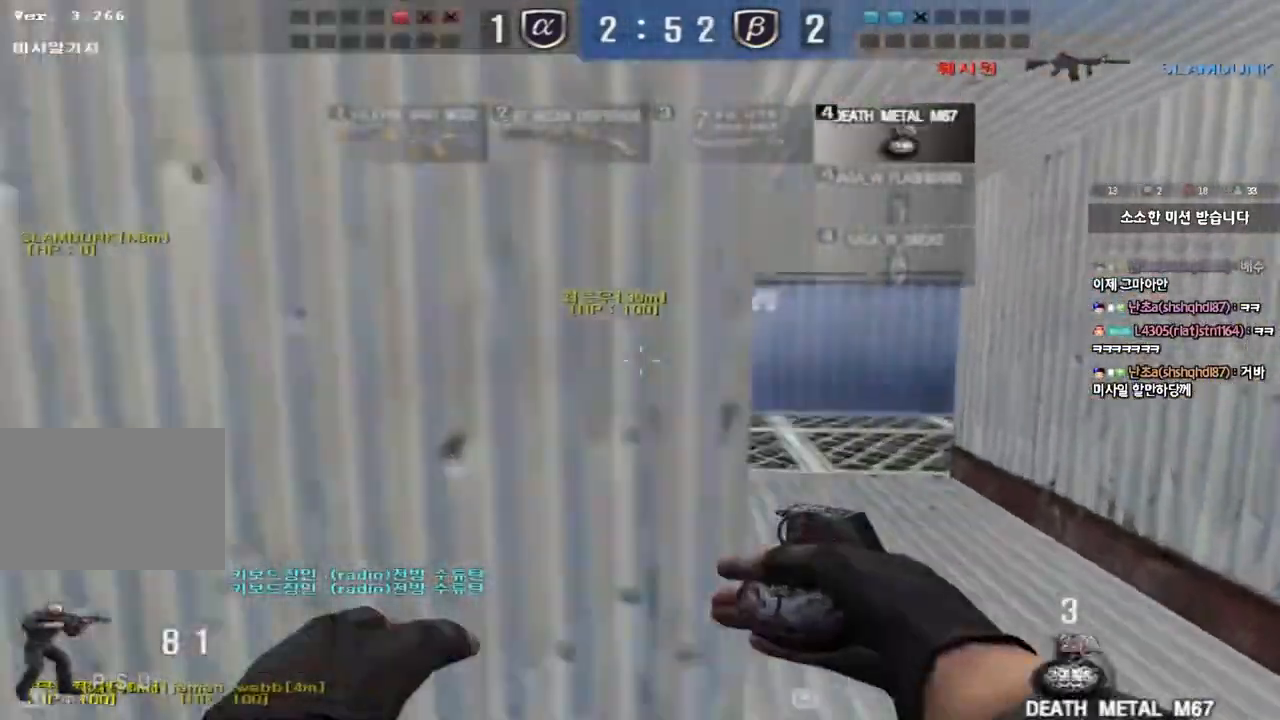
{"keys": ["d", "w"], "events": [[17, "w", "up"], [67, "ctrl", "up"], [100, "d", "down"], [100, "w", "down"], [400, "ctrl", "down"], [400, "d", "up"], [417, "w", "up"], [467, "ctrl", "up"], [500, "d", "down"], [500, "w", "down"]]}
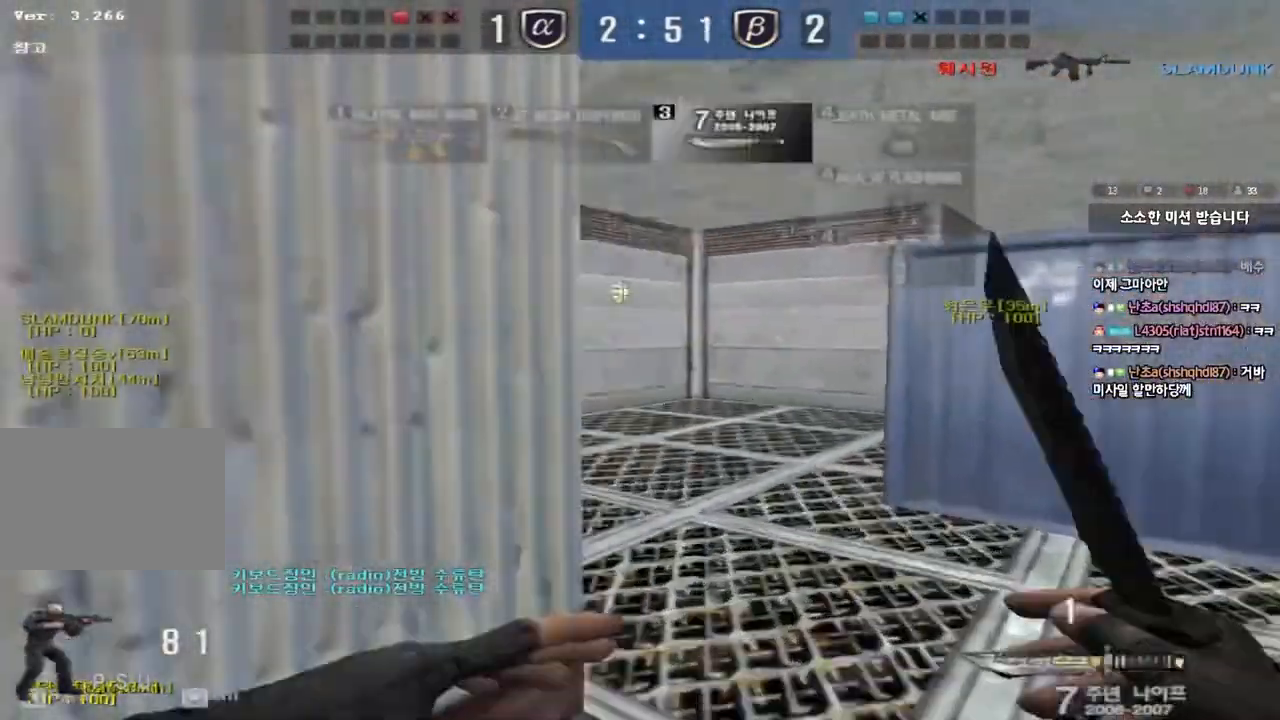
{"keys": ["d", "tab", "w"], "events": [[233, "d", "up"], [250, "ctrl", "down"], [250, "w", "up"], [317, "ctrl", "up"], [333, "tab", "down"], [333, "w", "down"], [350, "d", "down"]]}
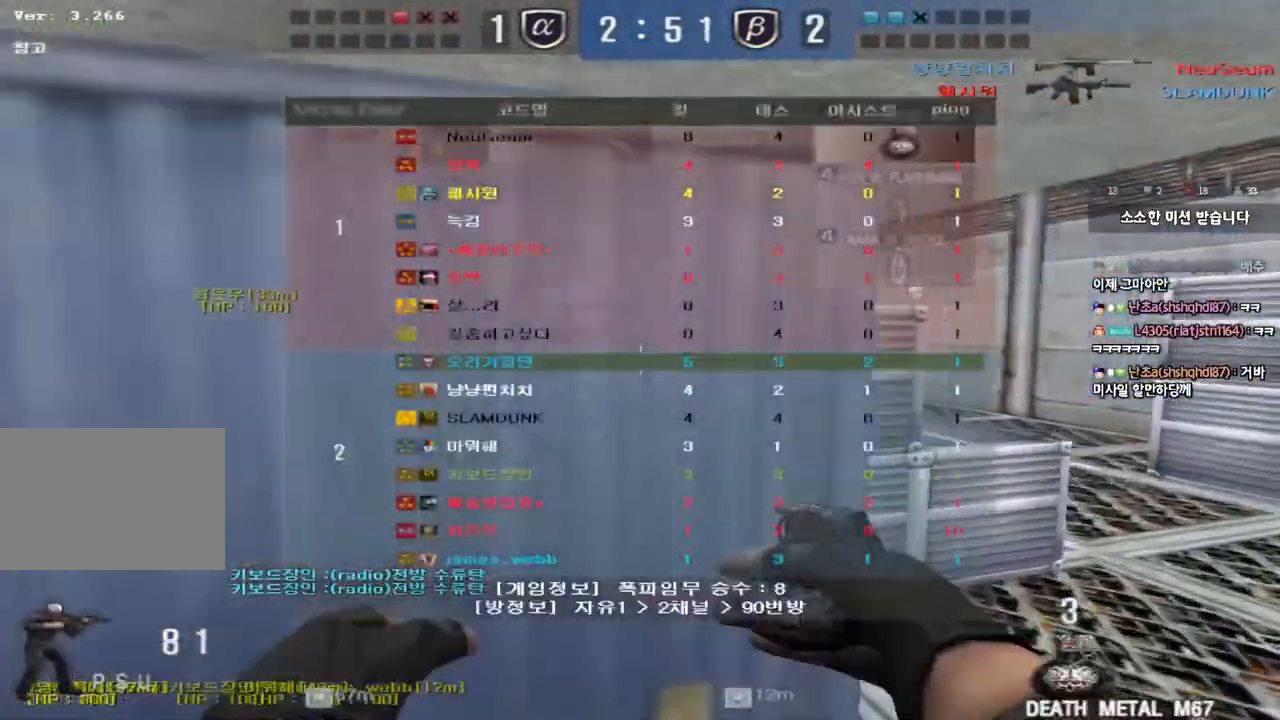
{"keys": ["ctrl"], "events": [[83, "d", "up"], [83, "w", "up"], [100, "ctrl", "down"], [133, "tab", "up"], [167, "ctrl", "up"], [183, "d", "down"], [183, "w", "down"], [417, "d", "up"], [433, "ctrl", "down"], [433, "w", "up"]]}